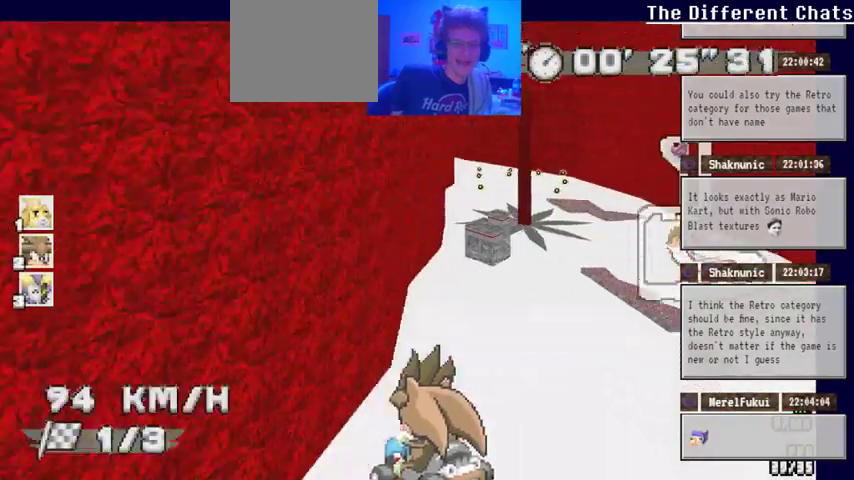
Gameplay with a controller (Xbox layout); each line is a JSON object with the inputs held at the frame after it. "events" lists button and stick changes between this image and that frame as [ms after this image, input, new state], when the widget could be followed in between. Not read: DPAD_RIGHT DPAD_UP HOME L1 L2 L3 R1 R2 R3.
{"buttons": ["A"], "left_stick": "center", "right_stick": "center", "events": []}
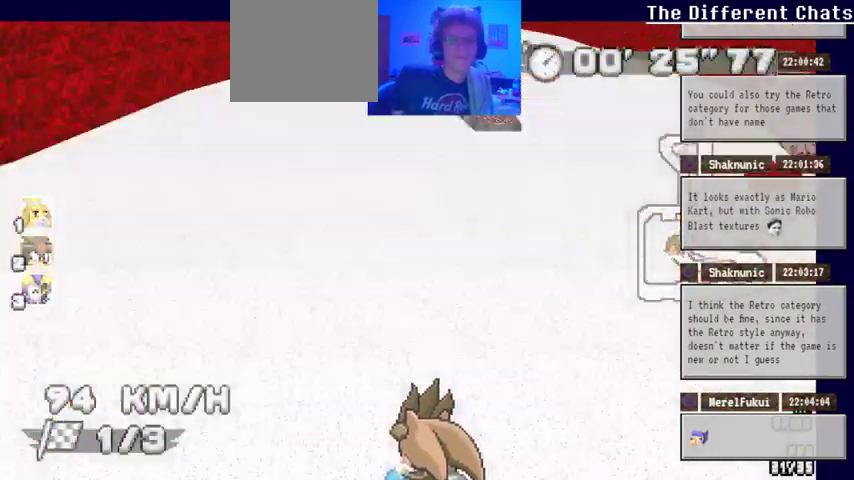
{"buttons": ["A"], "left_stick": "left", "right_stick": "center", "events": [[167, "left_stick", "right"], [267, "left_stick", "center"], [500, "left_stick", "left"]]}
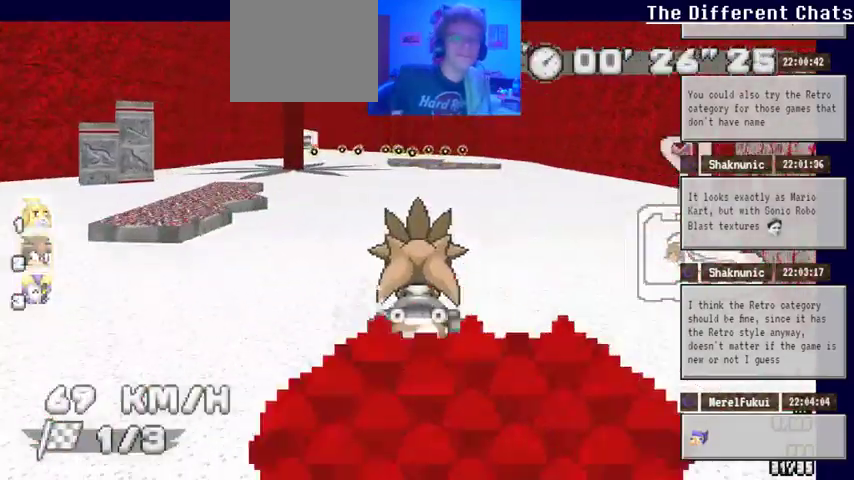
{"buttons": ["A"], "left_stick": "left", "right_stick": "center", "events": [[267, "left_stick", "center"], [433, "left_stick", "left"]]}
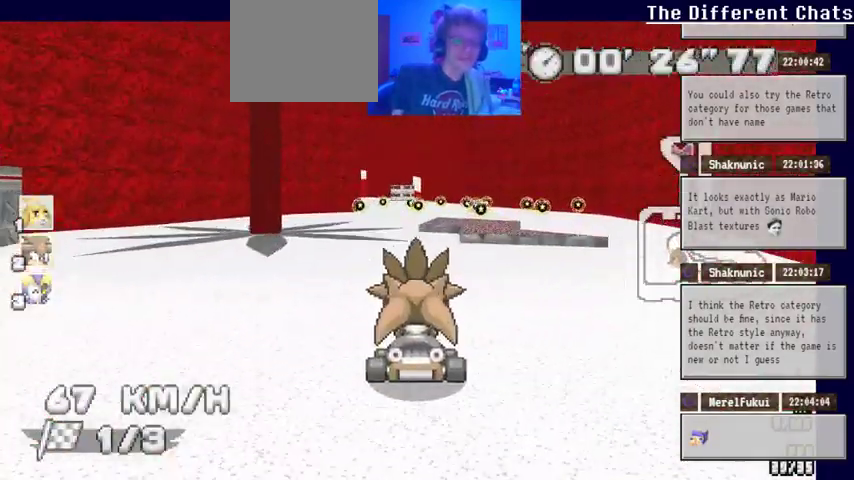
{"buttons": ["A"], "left_stick": "center", "right_stick": "center", "events": [[33, "left_stick", "center"], [167, "left_stick", "right"], [300, "left_stick", "center"]]}
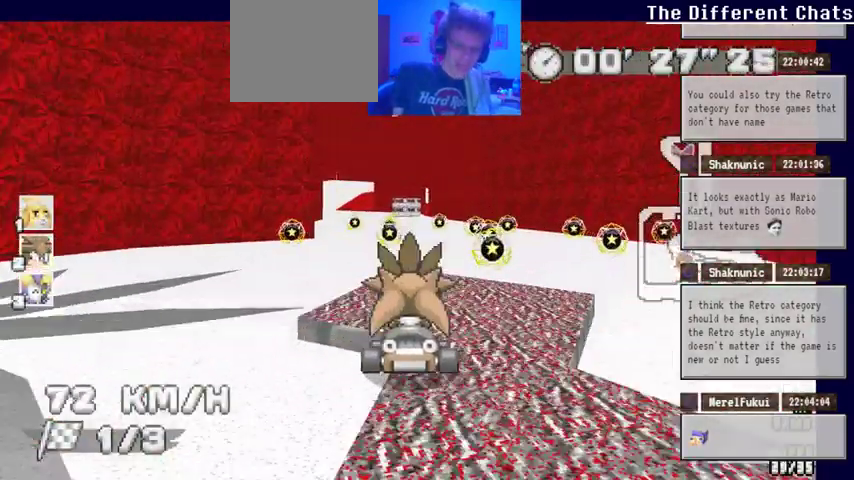
{"buttons": ["A"], "left_stick": "left", "right_stick": "center", "events": [[133, "left_stick", "left"], [233, "left_stick", "center"], [500, "left_stick", "left"]]}
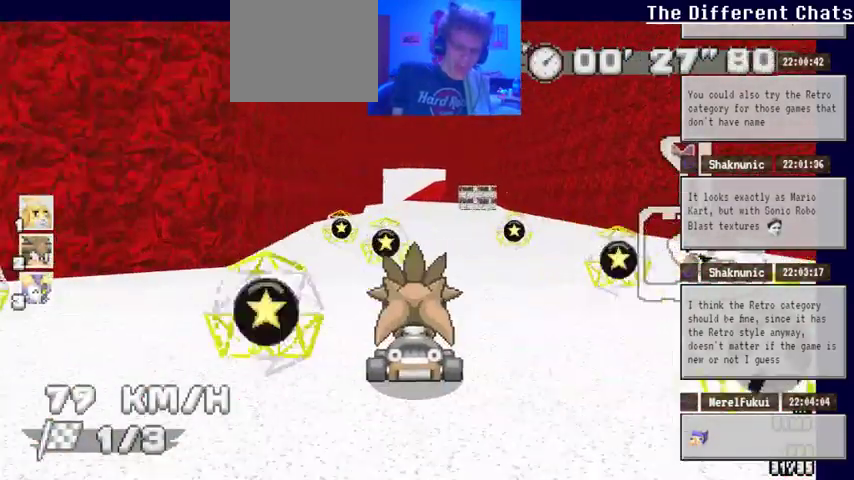
{"buttons": ["A"], "left_stick": "right", "right_stick": "center", "events": [[100, "left_stick", "center"], [500, "left_stick", "right"]]}
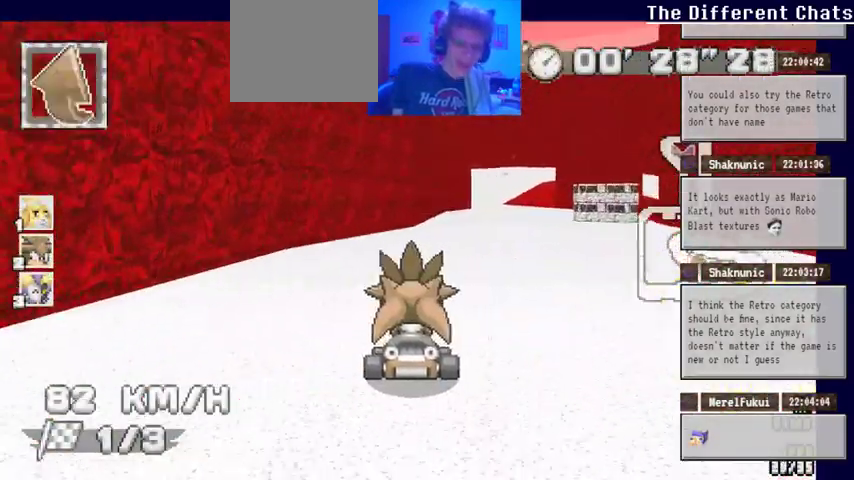
{"buttons": ["A"], "left_stick": "center", "right_stick": "center", "events": [[133, "left_stick", "center"]]}
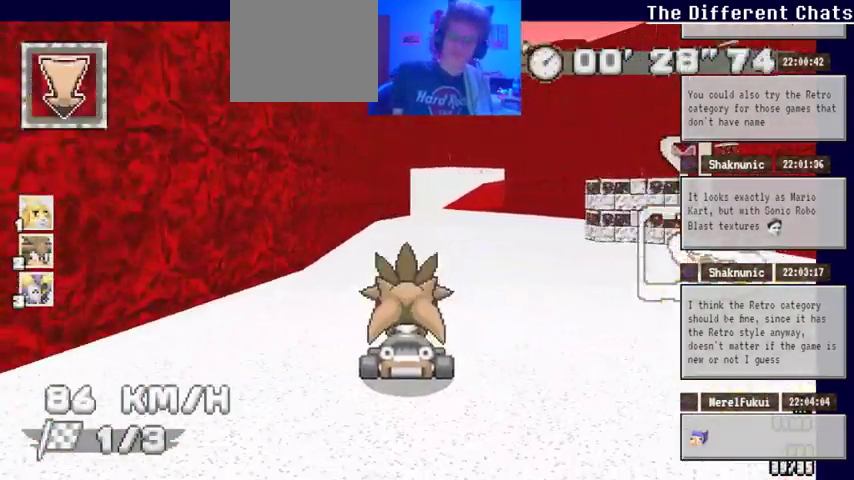
{"buttons": ["A"], "left_stick": "center", "right_stick": "center", "events": [[33, "left_stick", "up-right"], [100, "left_stick", "center"]]}
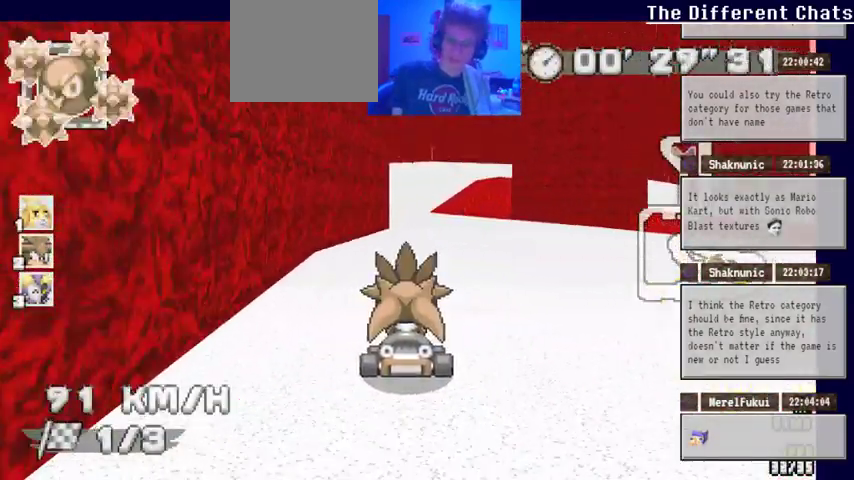
{"buttons": ["A"], "left_stick": "center", "right_stick": "center", "events": []}
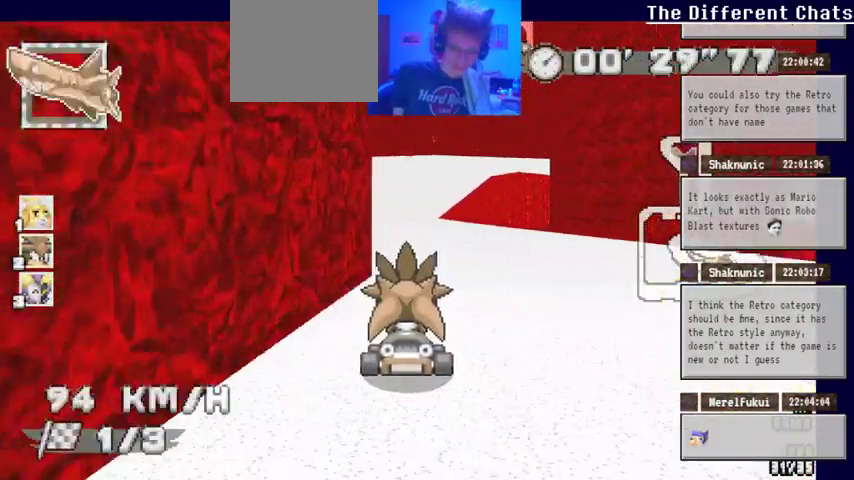
{"buttons": ["A"], "left_stick": "center", "right_stick": "center", "events": [[333, "left_stick", "right"], [433, "left_stick", "center"]]}
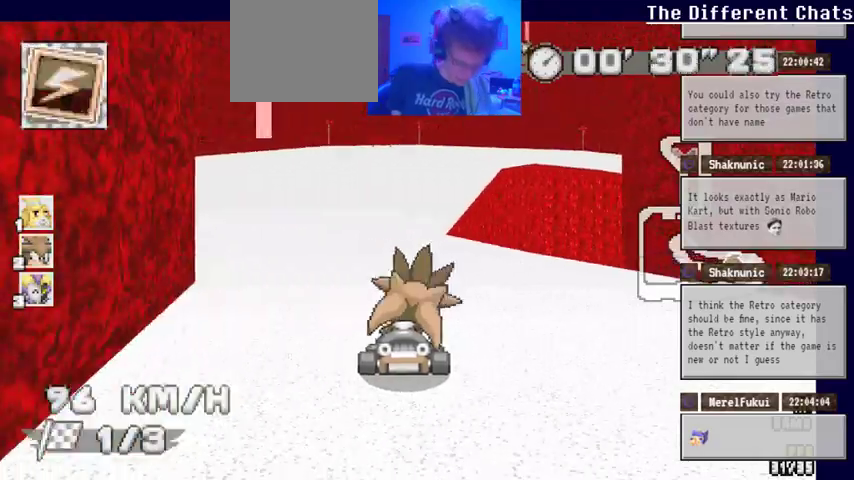
{"buttons": ["A"], "left_stick": "right", "right_stick": "center", "events": [[467, "left_stick", "right"]]}
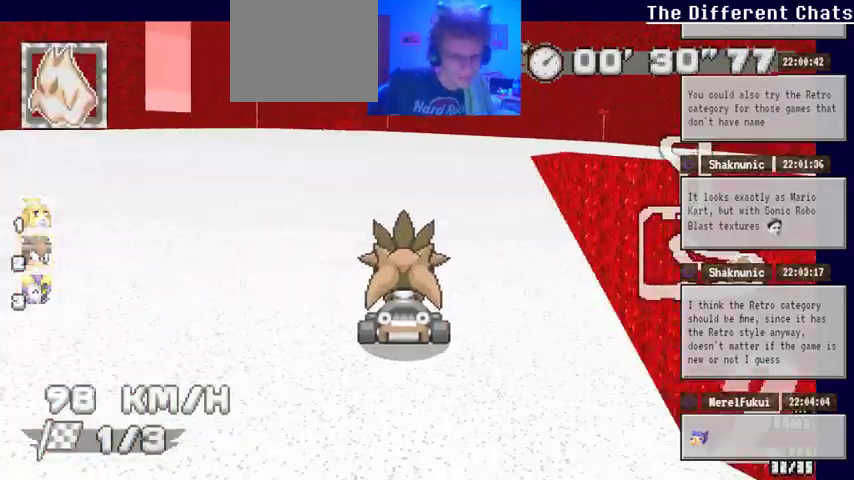
{"buttons": ["A"], "left_stick": "right", "right_stick": "center", "events": [[233, "left_stick", "center"], [333, "left_stick", "right"]]}
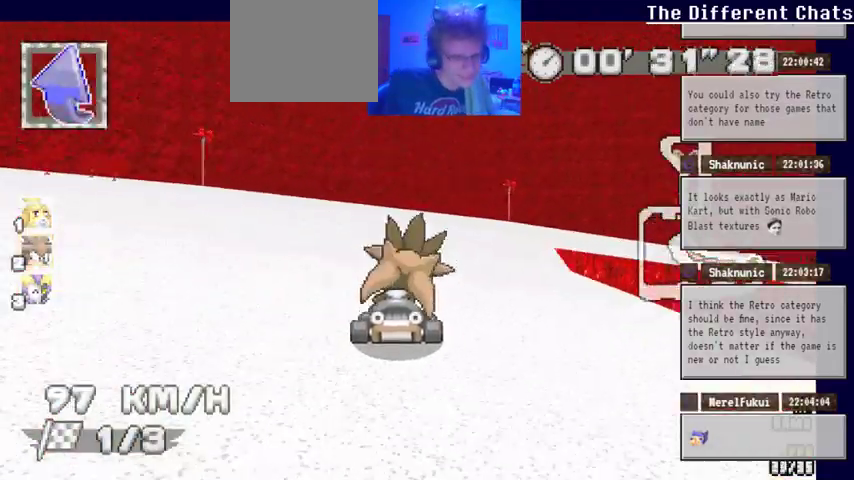
{"buttons": ["A"], "left_stick": "right", "right_stick": "center", "events": []}
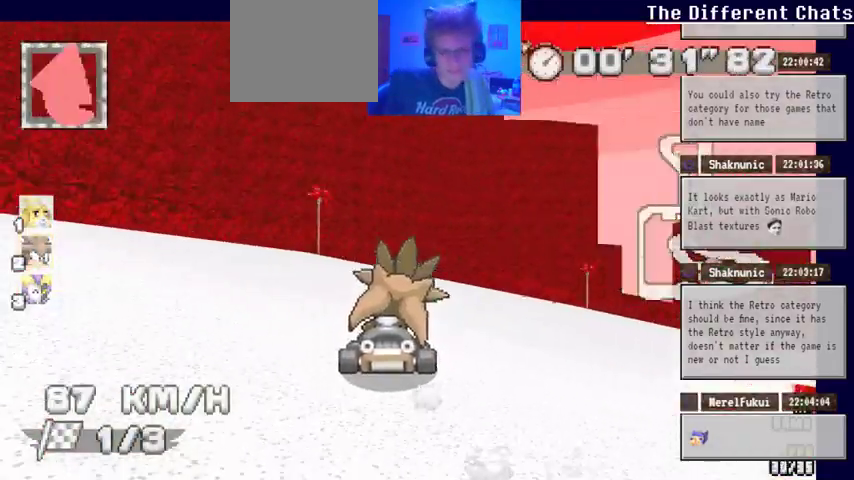
{"buttons": ["A"], "left_stick": "right", "right_stick": "center", "events": []}